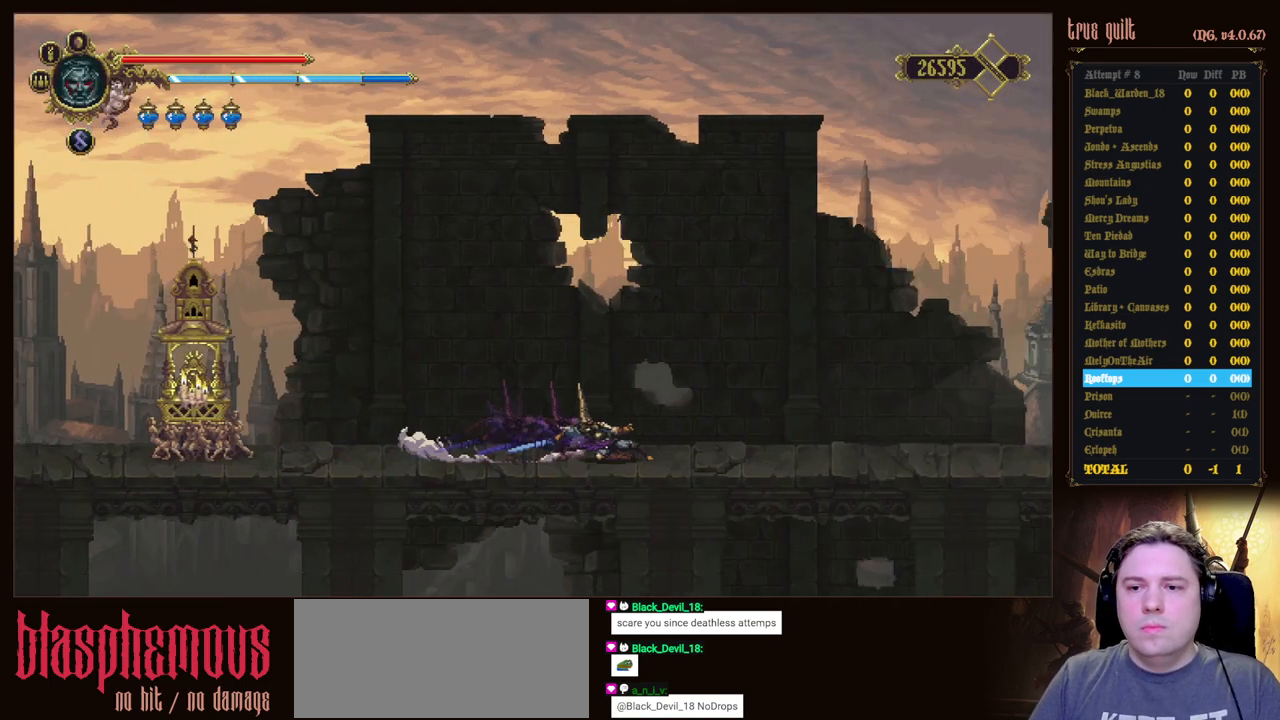
Gameplay with keyboard; each line is a JSON object with the keys held at the frame after it. "events" lists presses ("down") and releases ("up") of "attack", "dodge", "down", "escape", "heal", "interact", "jump", "left", "parry", "prayer", "ranged", "right" and "up" between this image and that frame as [ms after this image, input, new state], when the widget could be followed in between. No other keys are recorded. Mouse input is not recorded. Key names are as the overlay labels them; some are game actions (e.g. jump) rather than physical keys.
{"keys": ["dodge", "down", "right"], "events": [[150, "dodge", "up"], [250, "dodge", "down"]]}
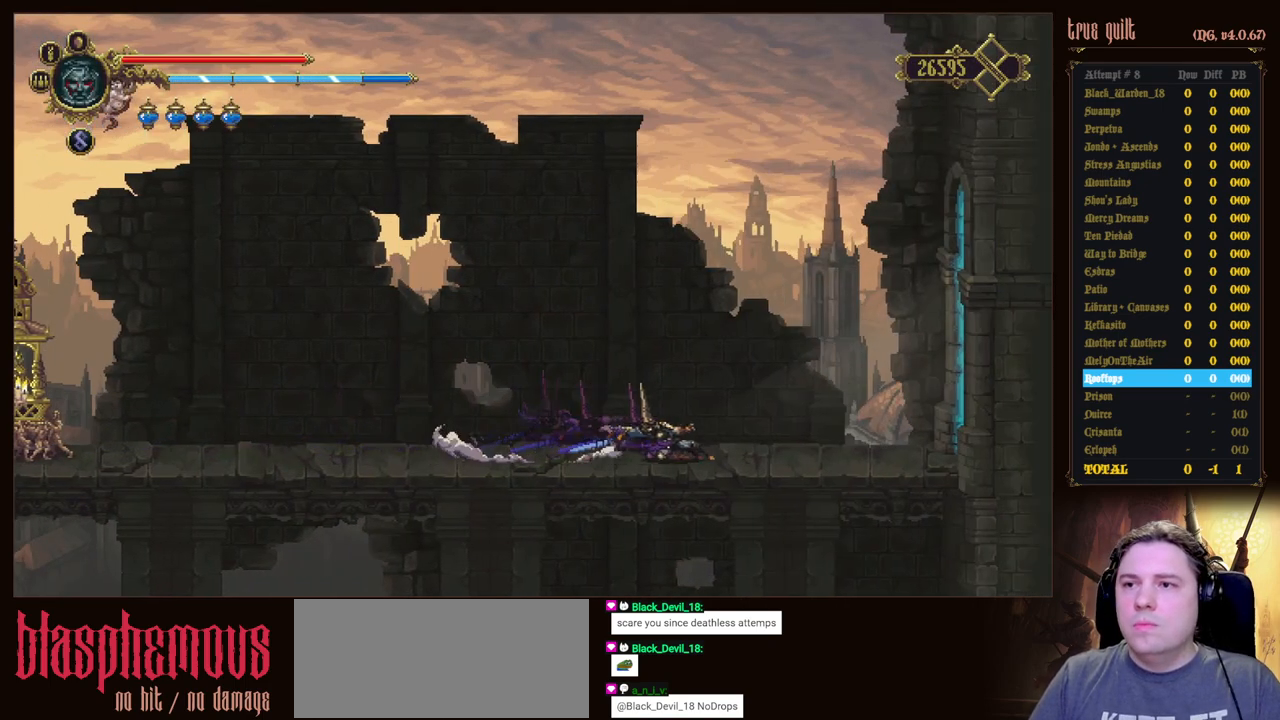
{"keys": ["dodge", "down", "right"], "events": [[67, "dodge", "up"], [217, "dodge", "down"]]}
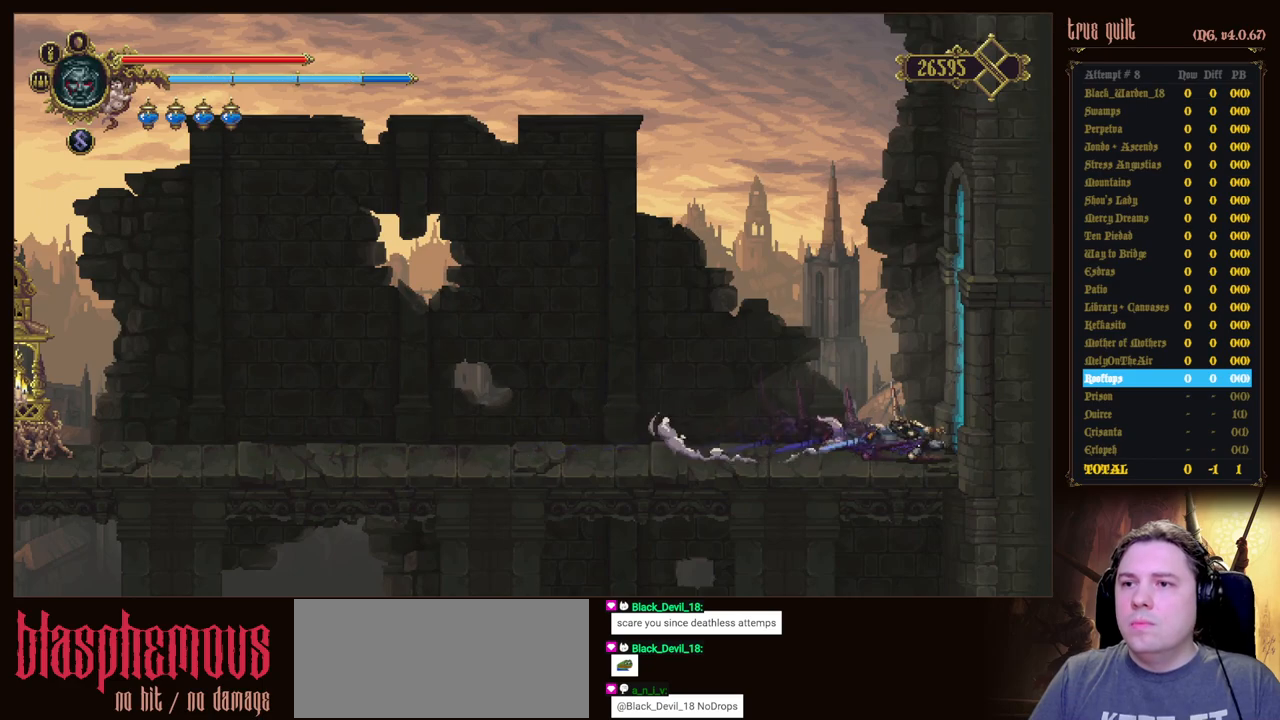
{"keys": ["right"], "events": [[83, "dodge", "up"], [183, "dodge", "down"], [417, "dodge", "up"], [467, "down", "up"]]}
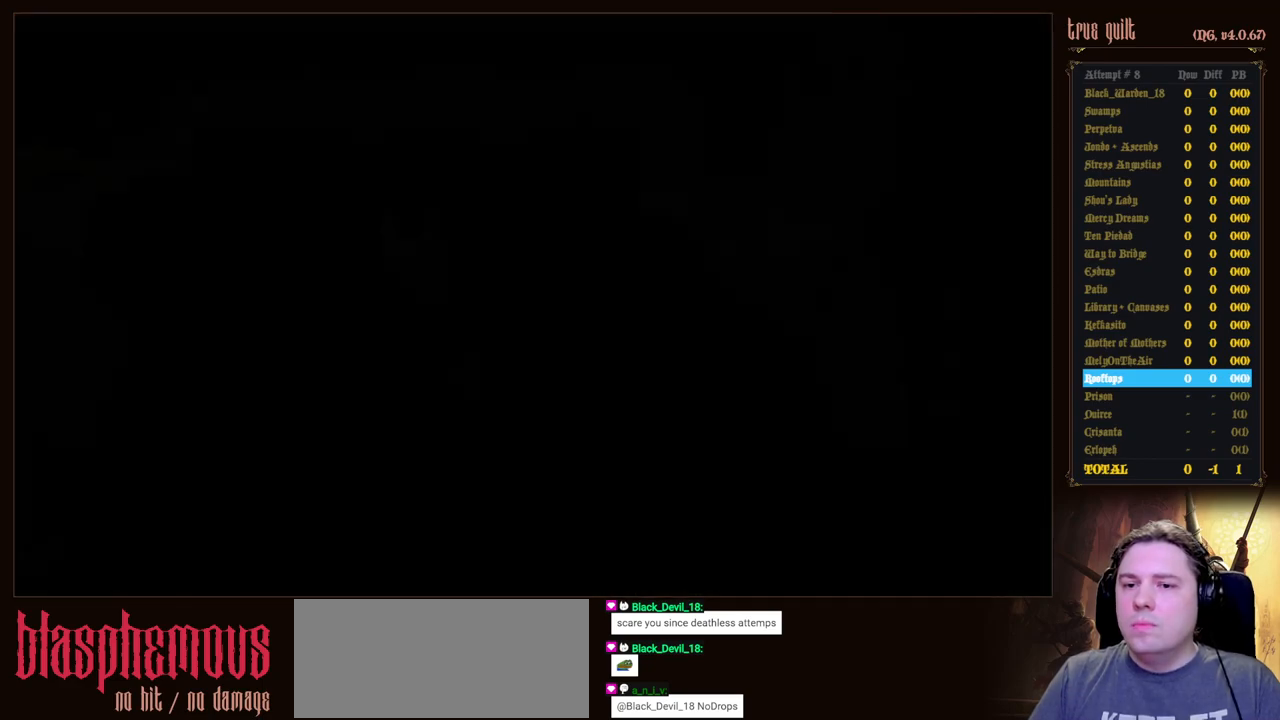
{"keys": ["right"], "events": []}
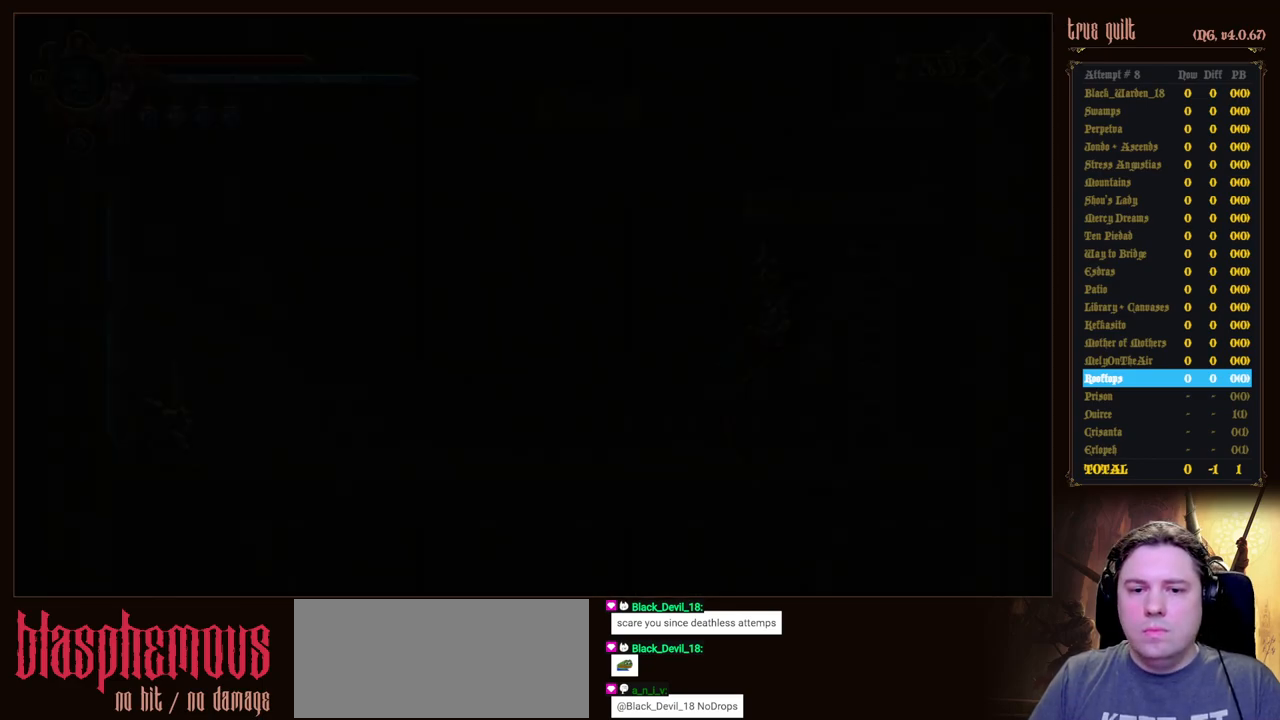
{"keys": ["dodge", "right"], "events": [[300, "dodge", "down"]]}
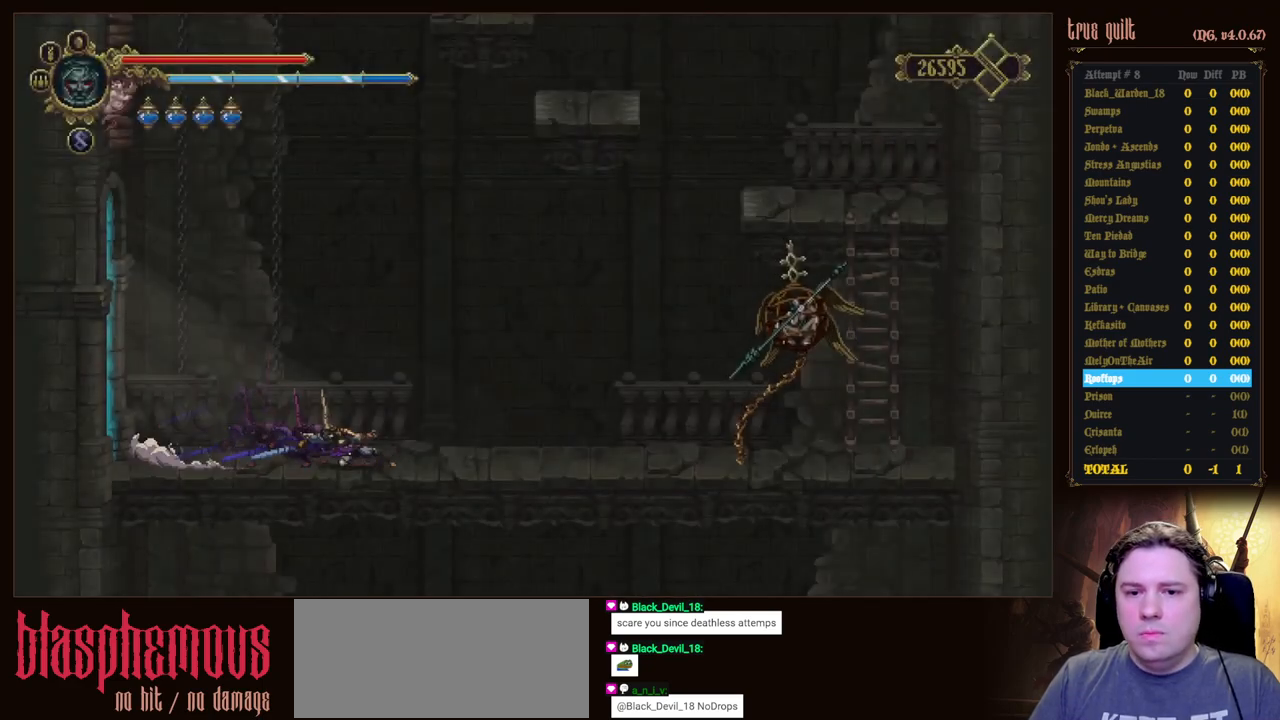
{"keys": ["prayer"], "events": [[33, "dodge", "up"], [417, "right", "up"], [467, "prayer", "down"]]}
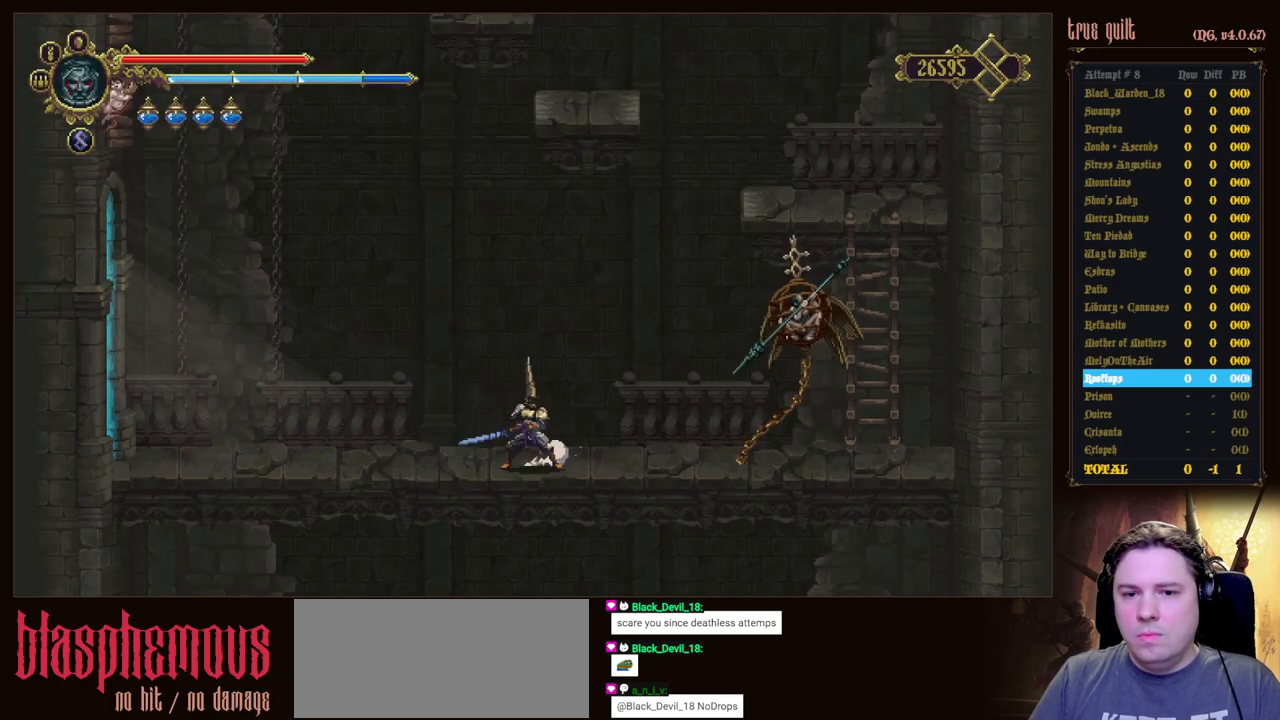
{"keys": [], "events": [[100, "prayer", "up"], [150, "prayer", "down"], [283, "prayer", "up"]]}
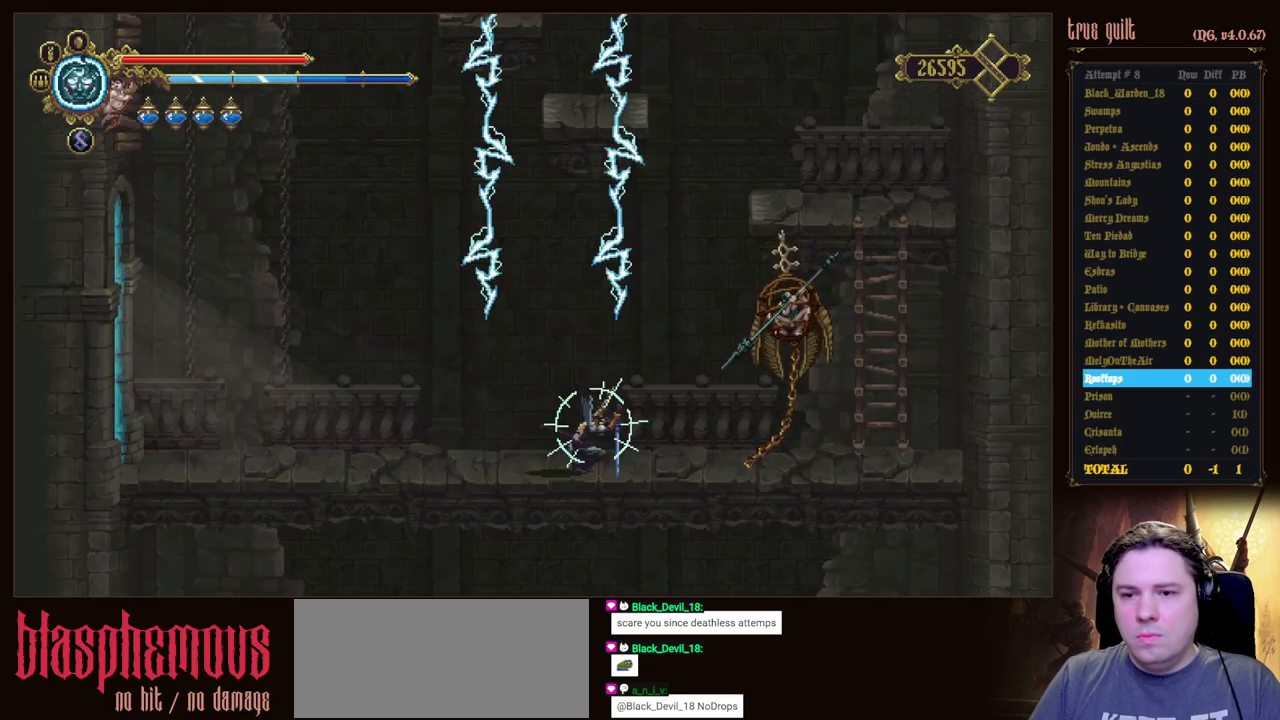
{"keys": [], "events": []}
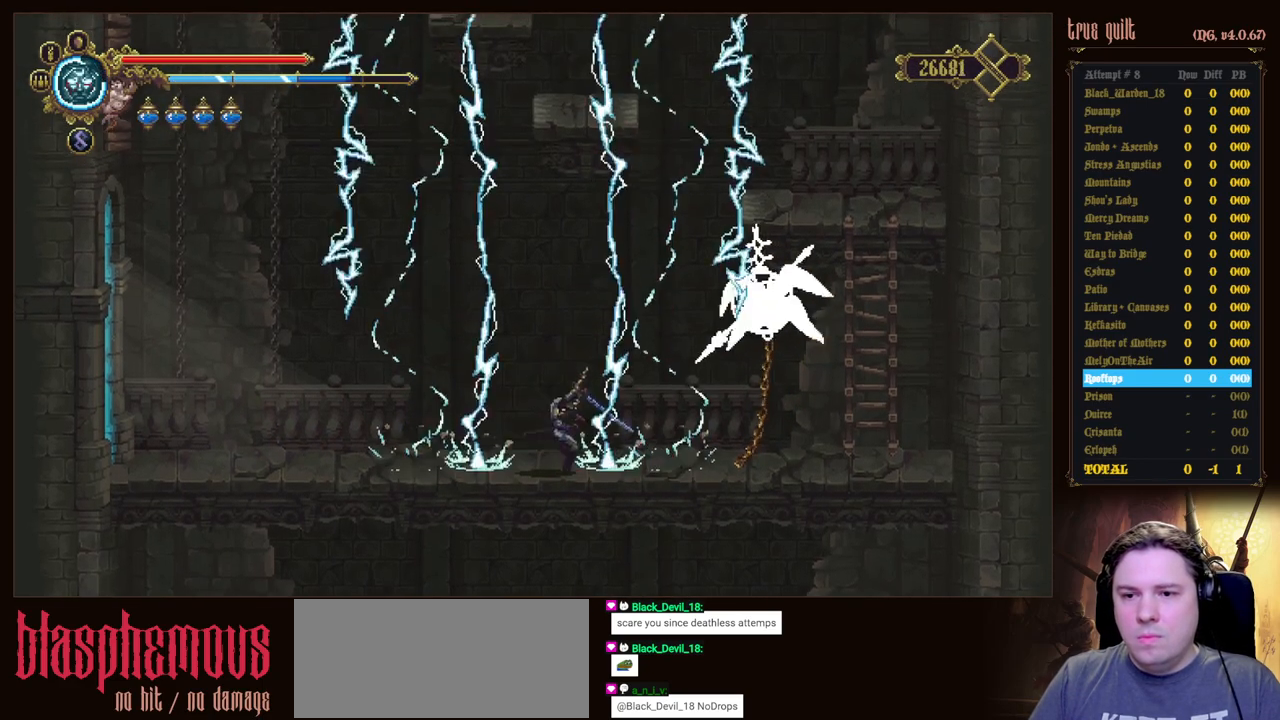
{"keys": [], "events": []}
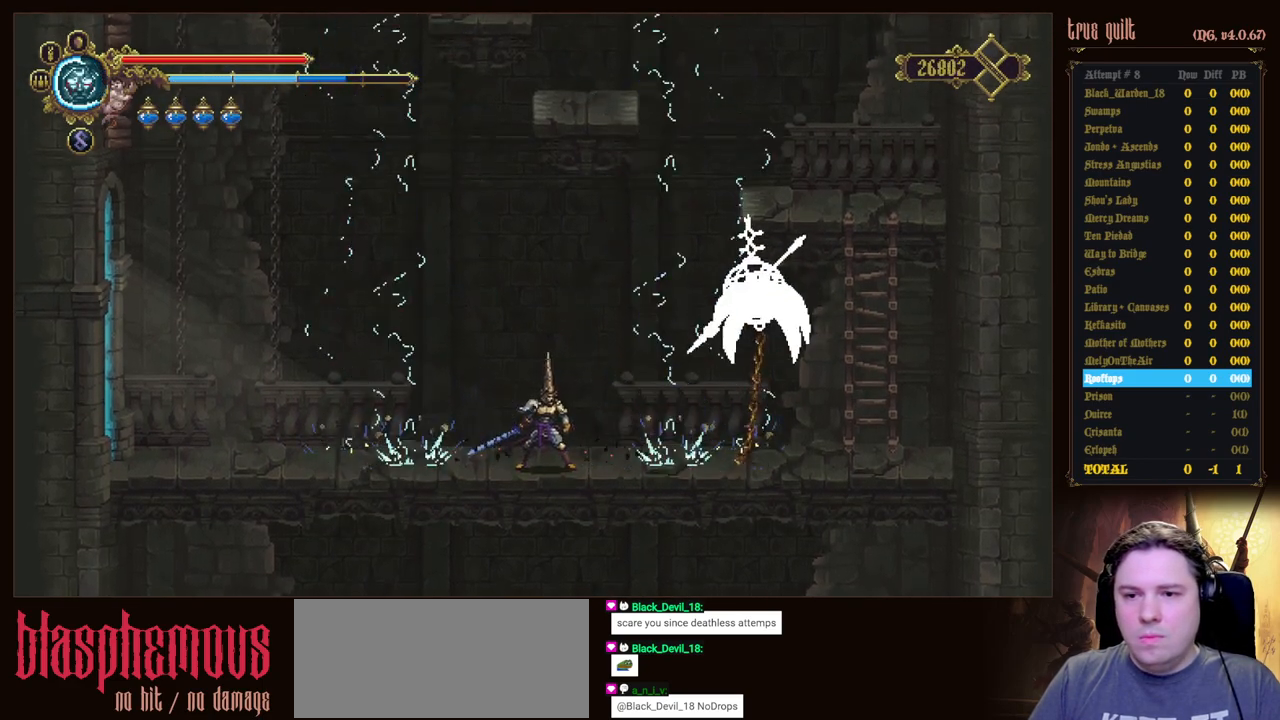
{"keys": [], "events": []}
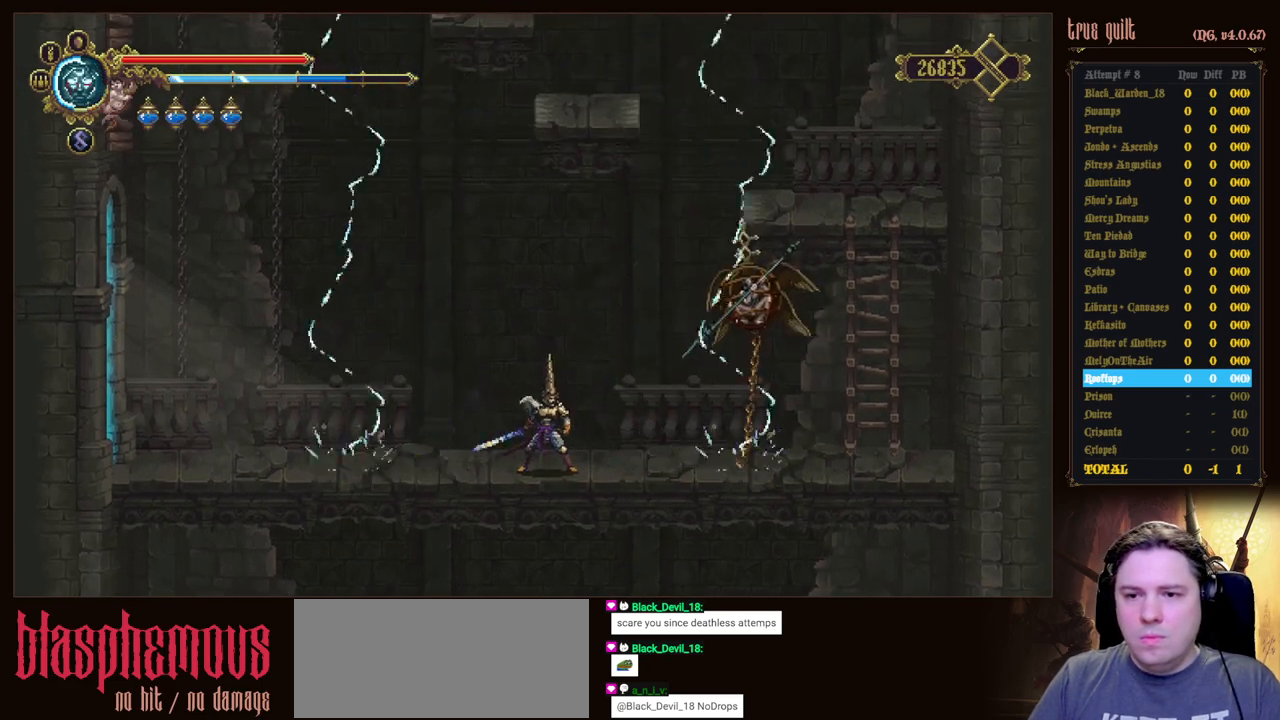
{"keys": ["left"], "events": [[250, "left", "down"]]}
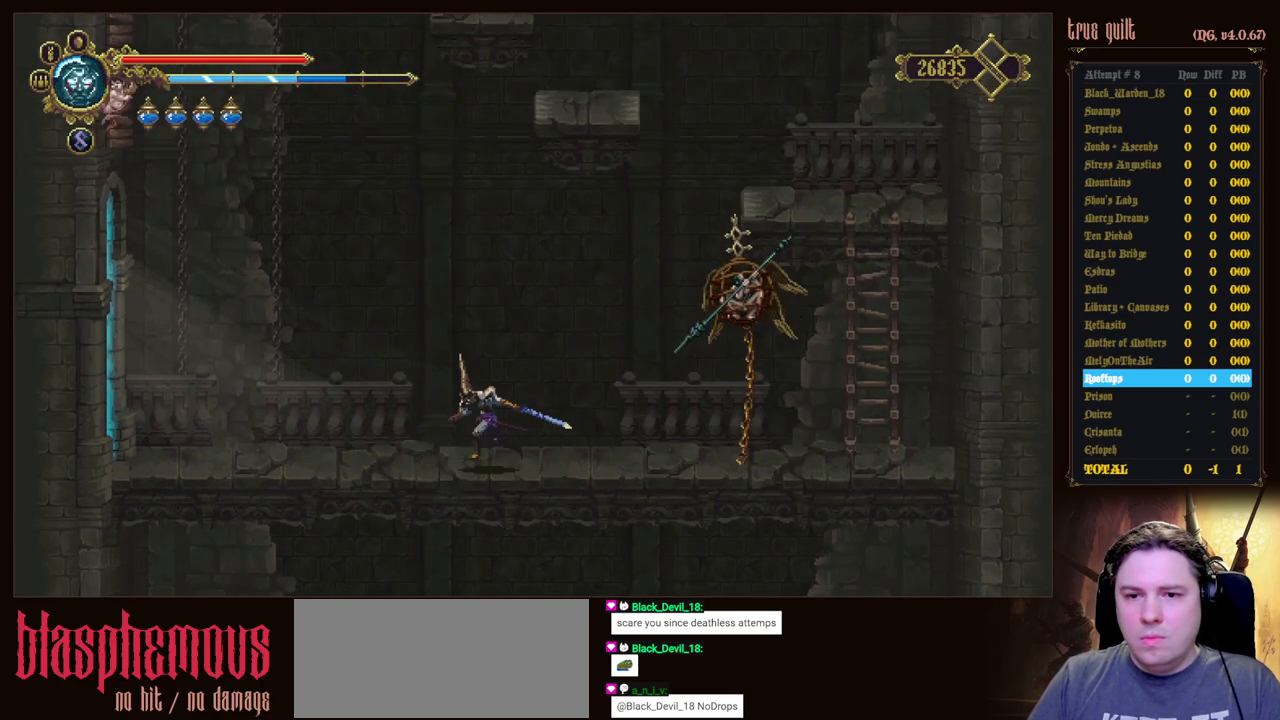
{"keys": [], "events": [[183, "left", "up"]]}
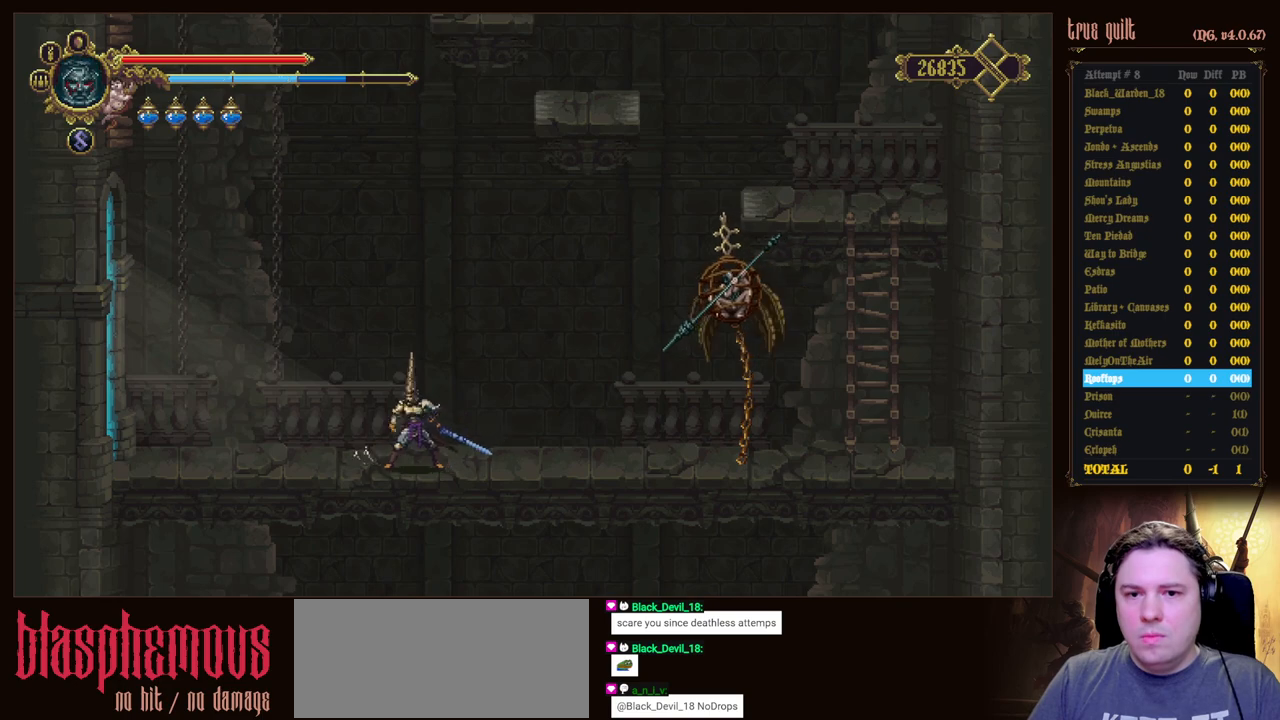
{"keys": ["right"], "events": [[50, "right", "down"], [200, "right", "up"], [467, "right", "down"]]}
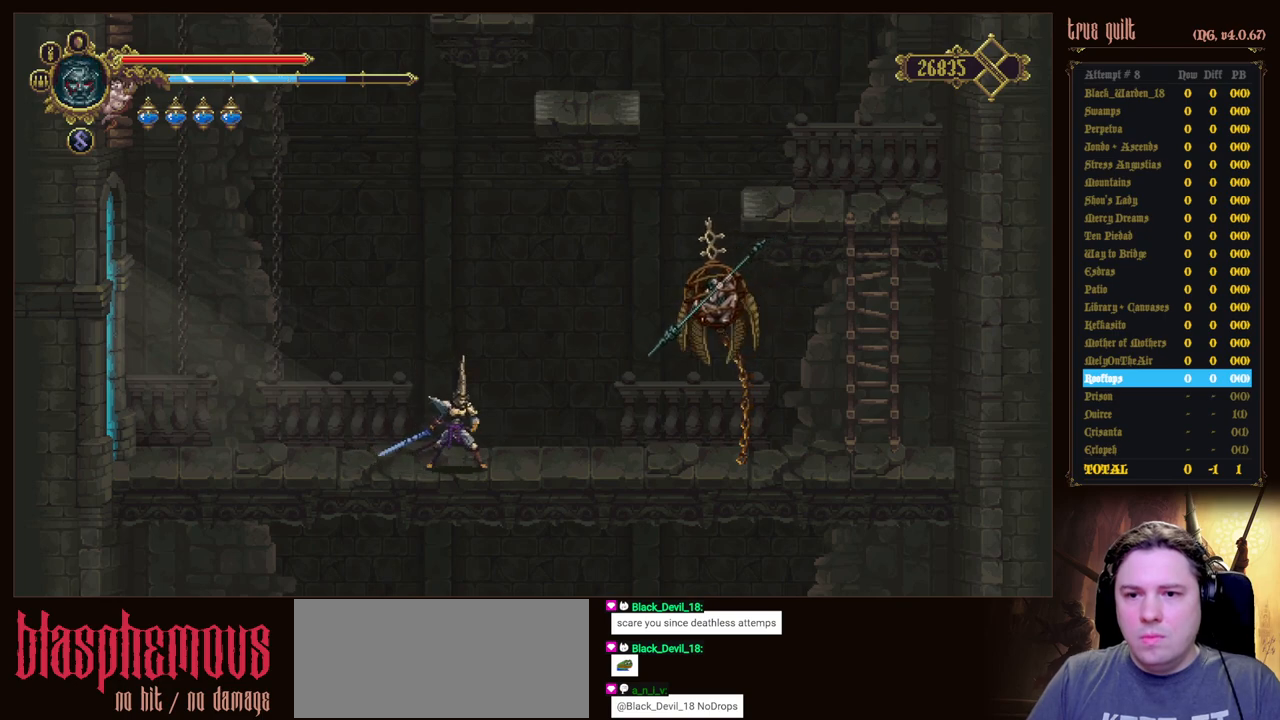
{"keys": ["attack", "down", "left"], "events": [[17, "jump", "down"], [117, "down", "down"], [167, "attack", "down"], [250, "jump", "up"], [300, "attack", "up"], [400, "attack", "down"], [400, "right", "up"], [450, "left", "down"]]}
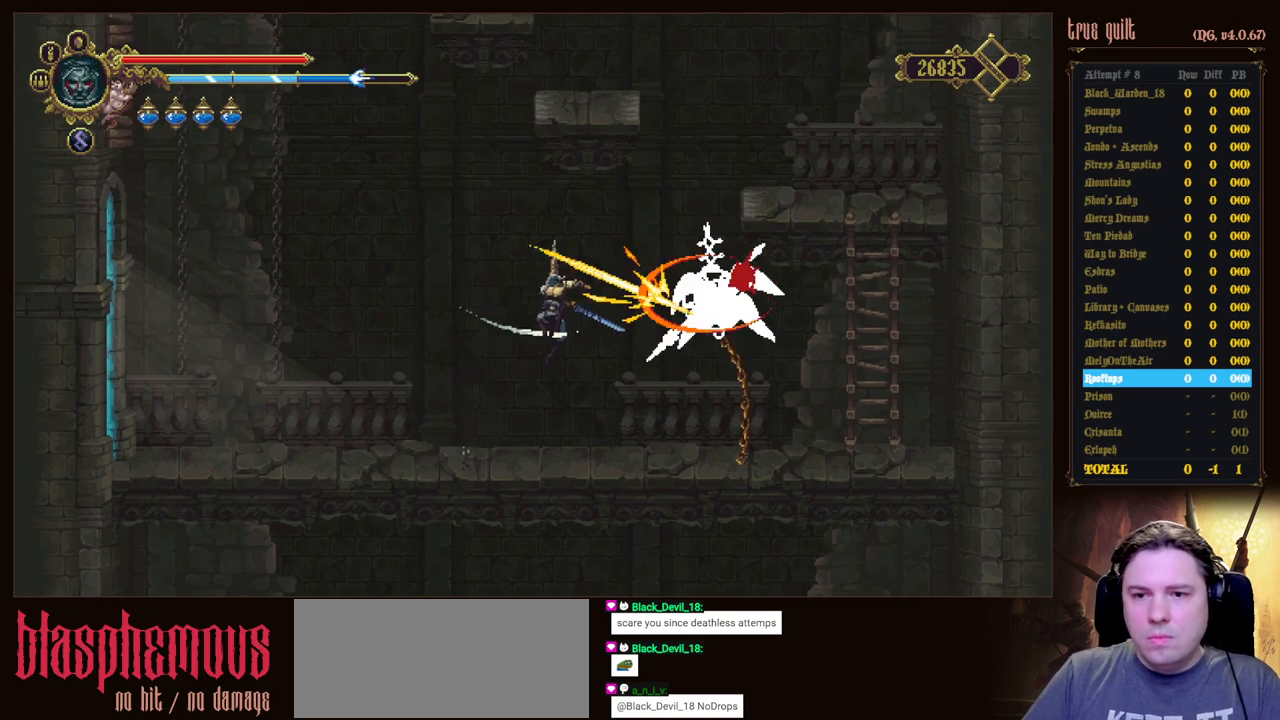
{"keys": ["left"], "events": [[33, "down", "up"], [83, "attack", "up"]]}
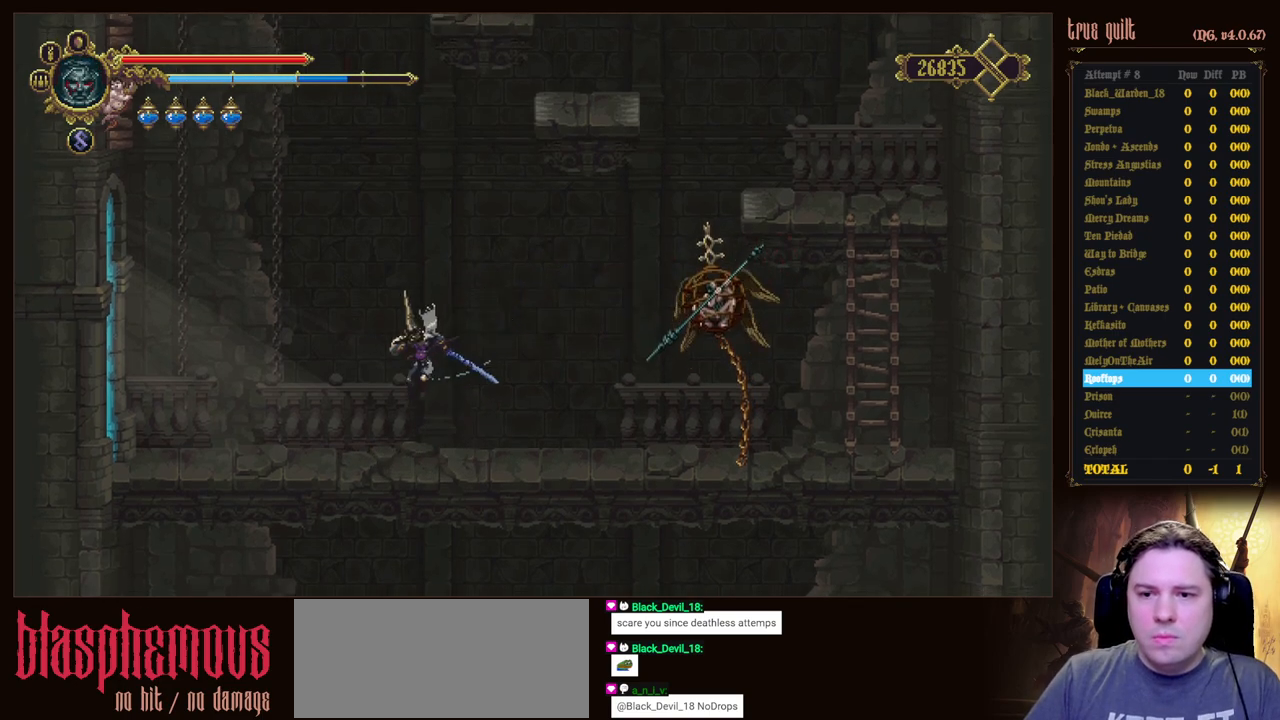
{"keys": [], "events": [[50, "left", "up"]]}
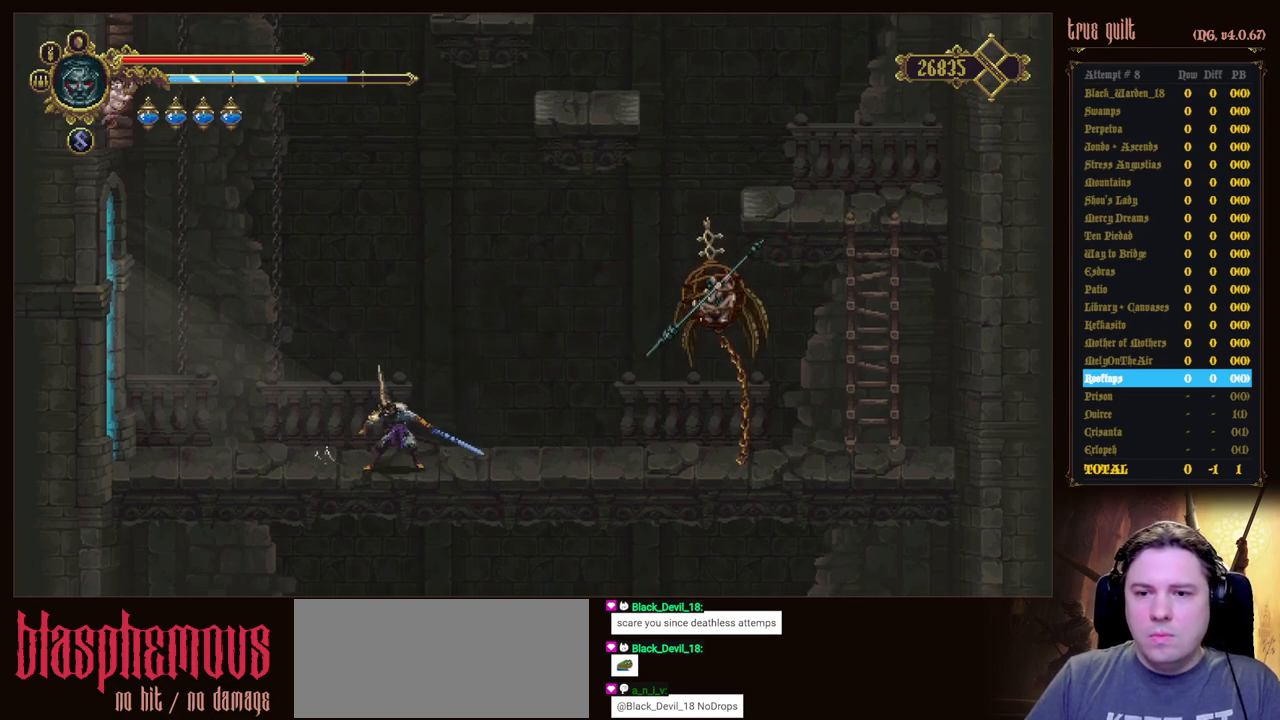
{"keys": ["down", "jump", "right"], "events": [[200, "right", "down"], [450, "jump", "down"], [483, "down", "down"]]}
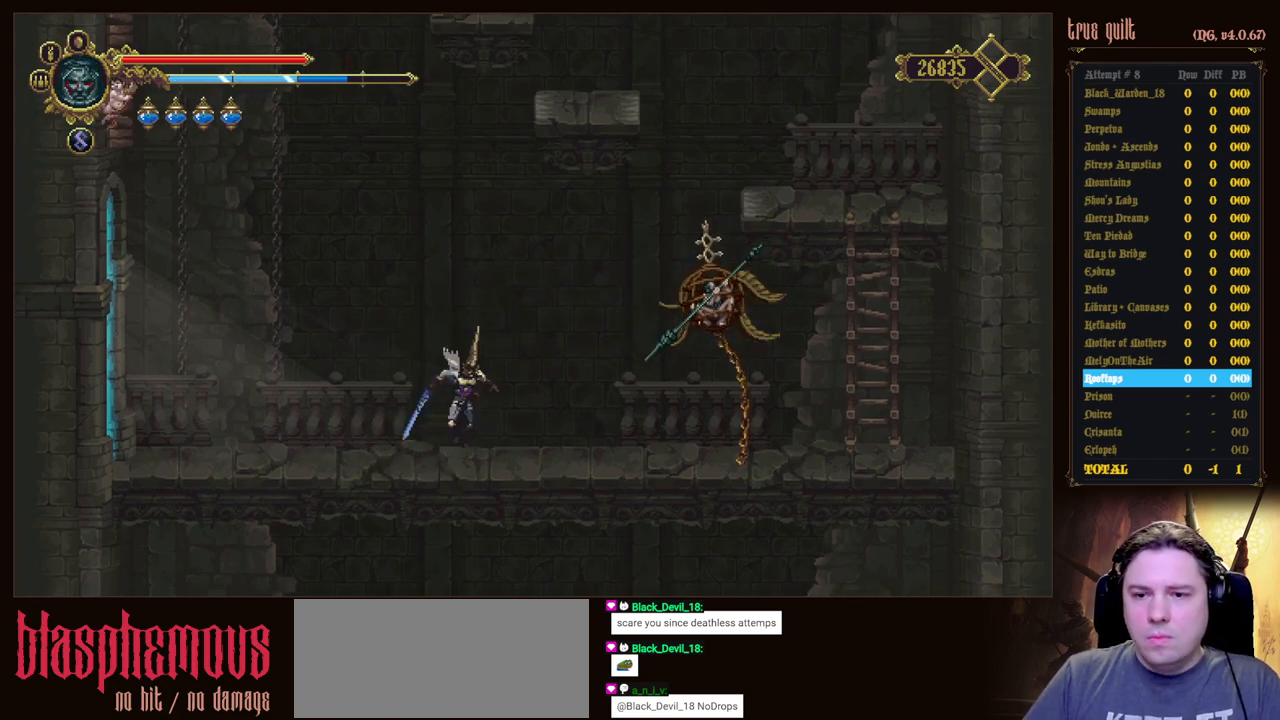
{"keys": ["left"], "events": [[83, "attack", "down"], [183, "jump", "up"], [217, "attack", "up"], [317, "attack", "down"], [317, "right", "up"], [467, "down", "up"], [467, "left", "down"], [500, "attack", "up"]]}
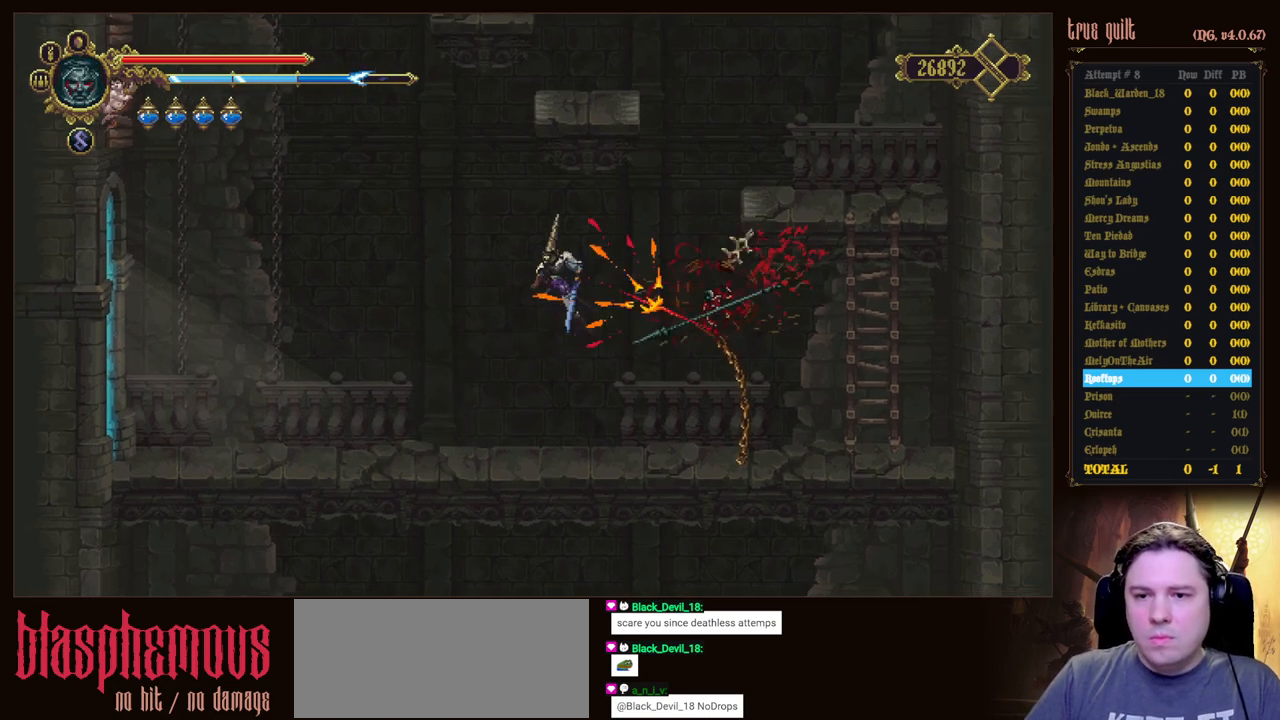
{"keys": ["right"], "events": [[233, "left", "up"], [333, "right", "down"]]}
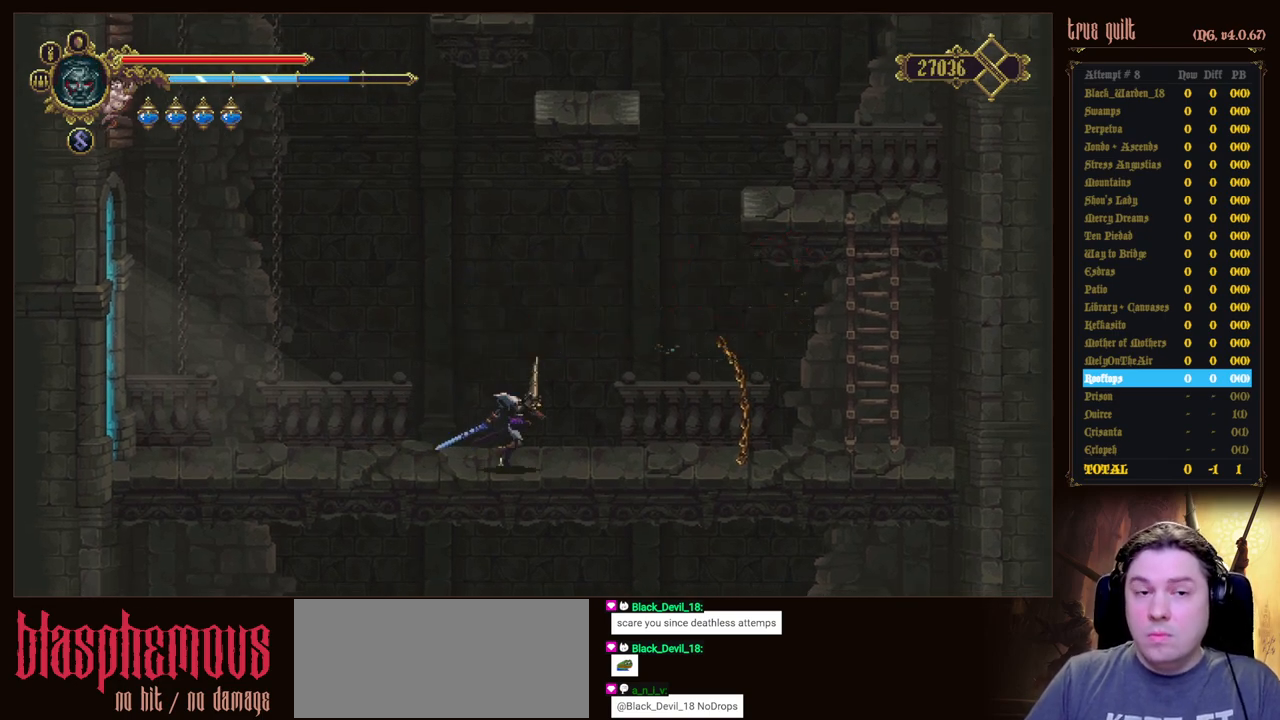
{"keys": ["right"], "events": [[17, "dodge", "down"], [167, "dodge", "up"], [200, "dodge", "down"], [400, "dodge", "up"]]}
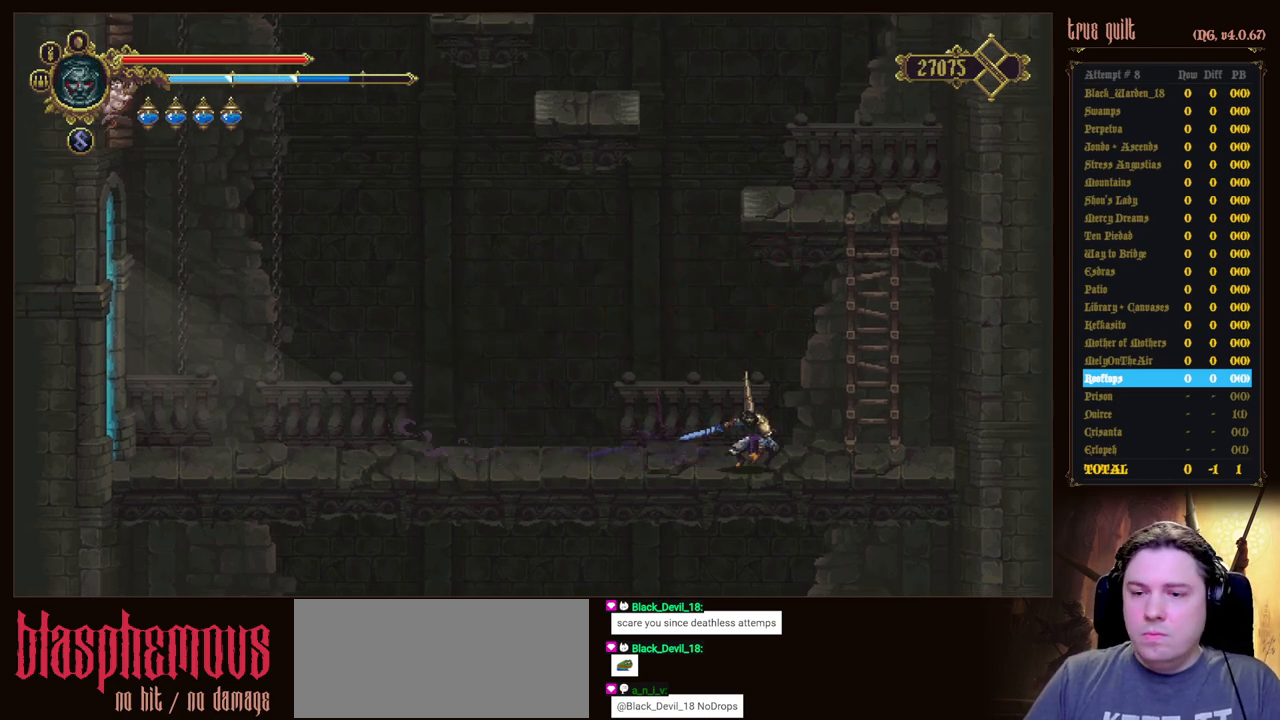
{"keys": ["jump", "right", "up"], "events": [[33, "jump", "down"], [33, "up", "down"]]}
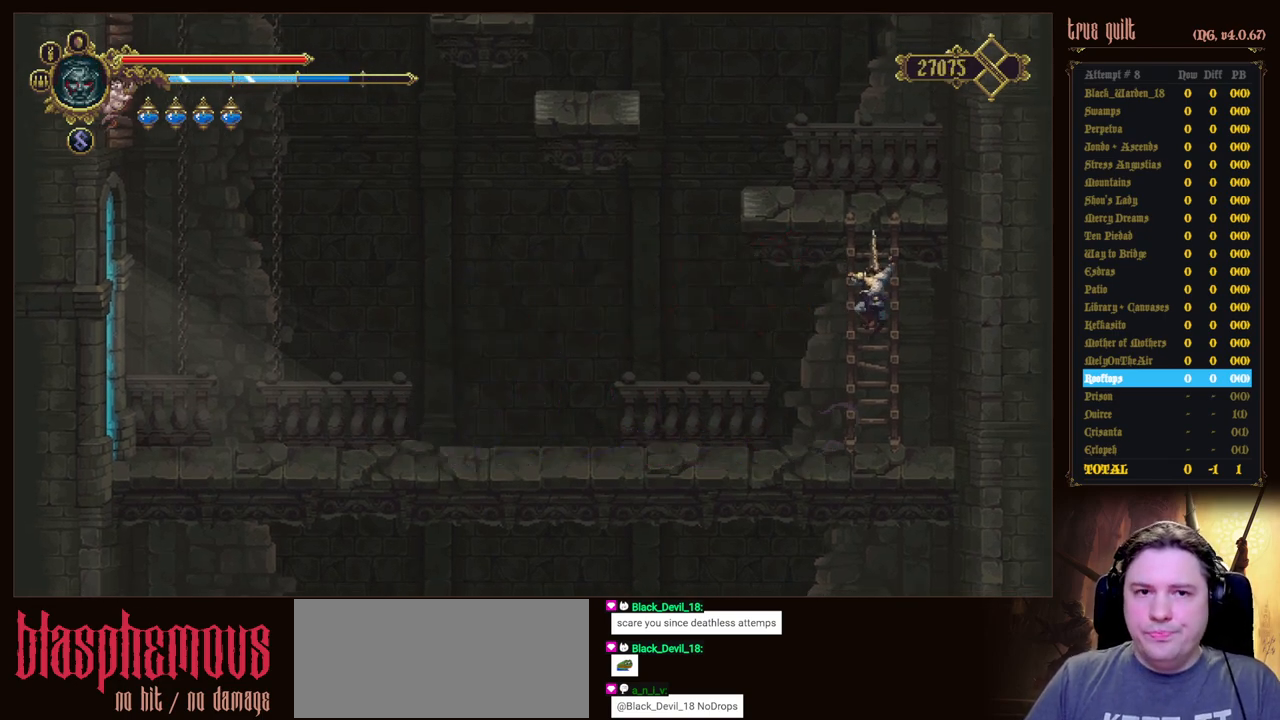
{"keys": ["jump", "up"], "events": [[50, "jump", "up"], [150, "jump", "down"], [150, "right", "up"]]}
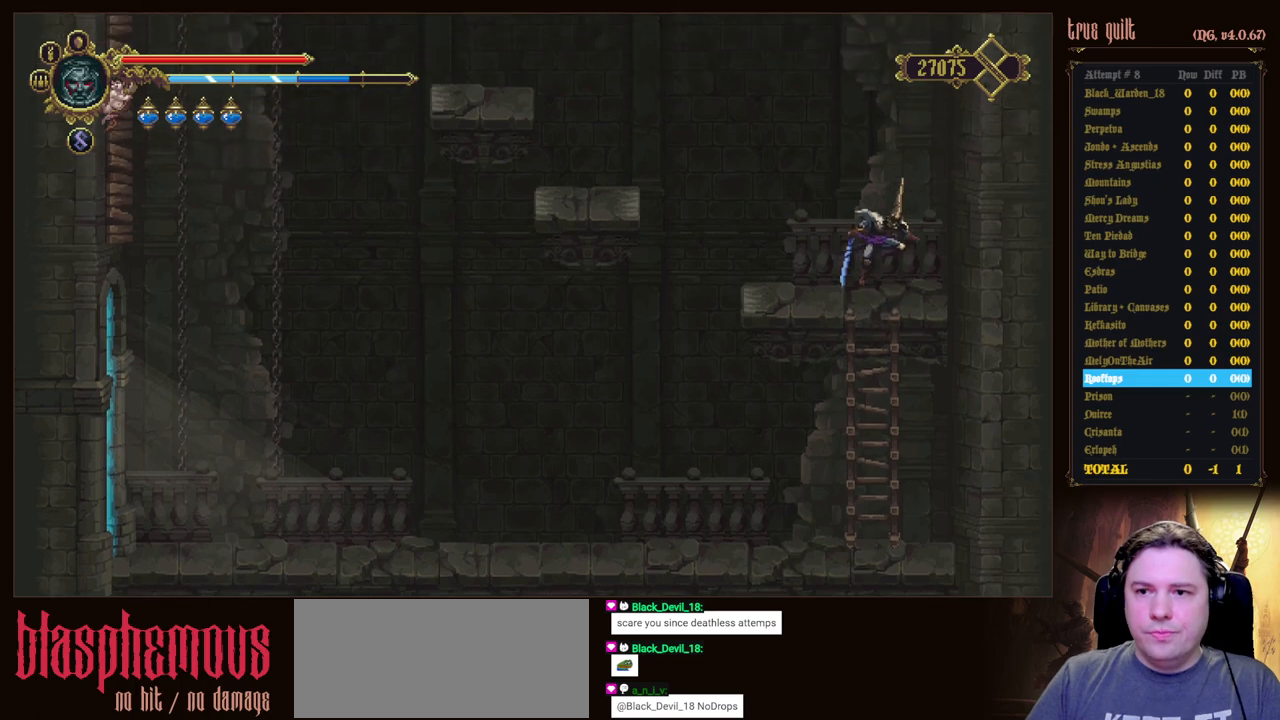
{"keys": ["left"], "events": [[17, "jump", "up"], [350, "left", "down"], [450, "up", "up"]]}
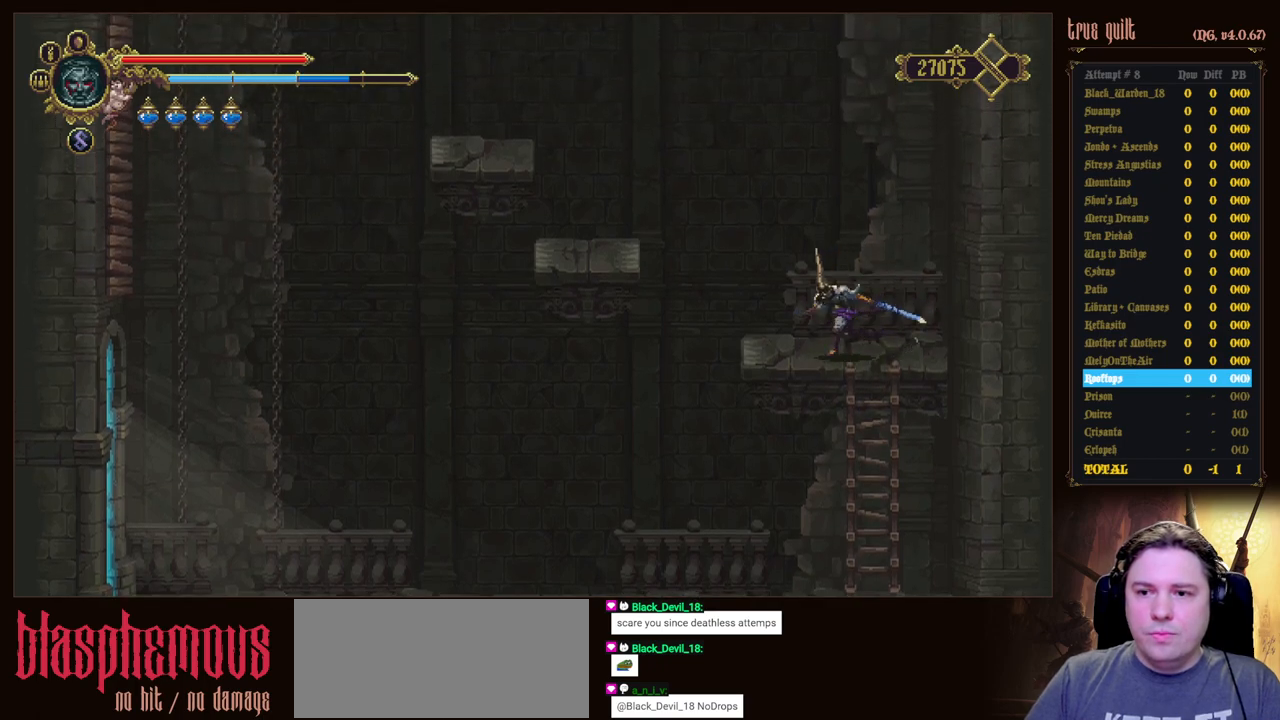
{"keys": ["jump", "left"], "events": [[267, "jump", "down"]]}
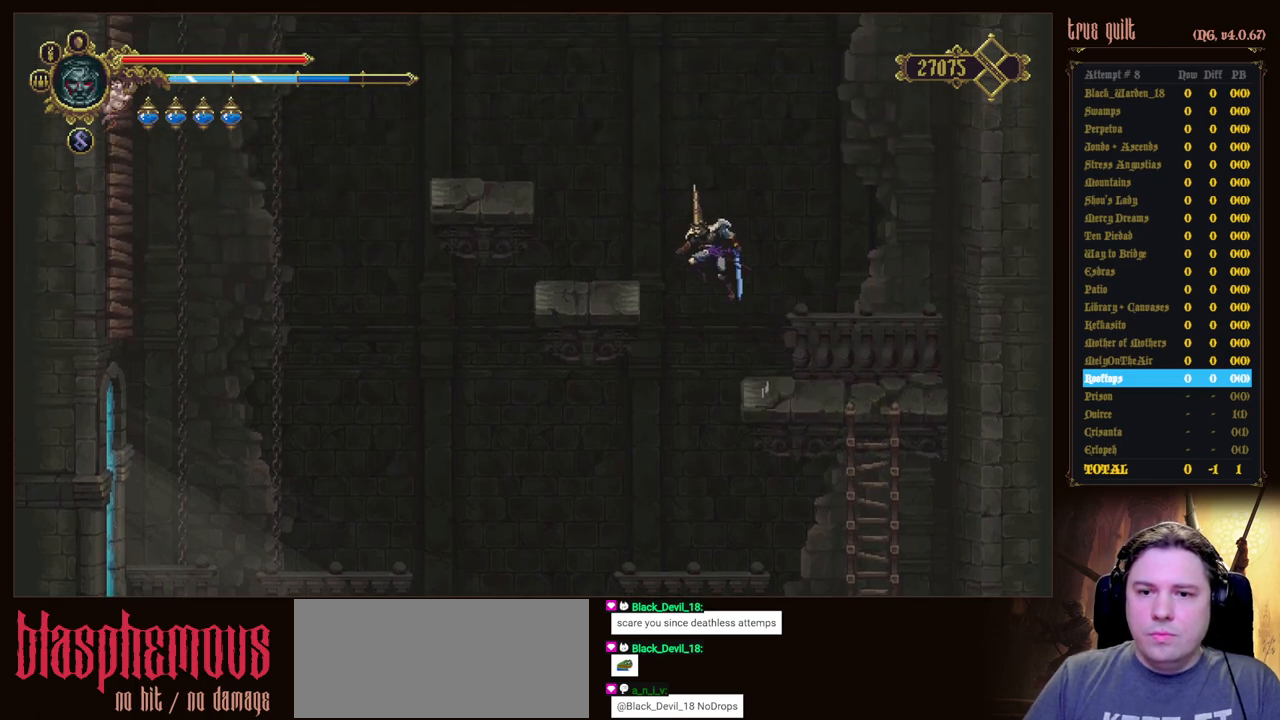
{"keys": ["jump", "left"], "events": [[100, "jump", "up"], [433, "jump", "down"]]}
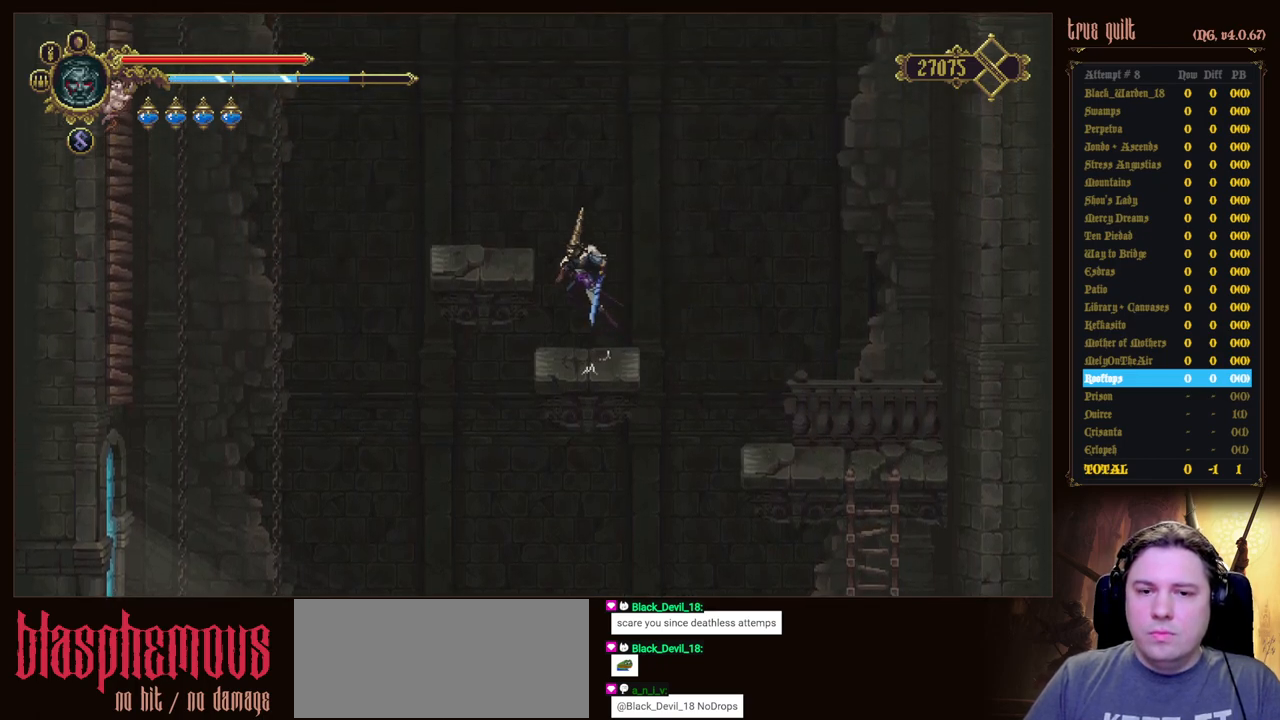
{"keys": [], "events": [[117, "jump", "up"], [250, "left", "up"]]}
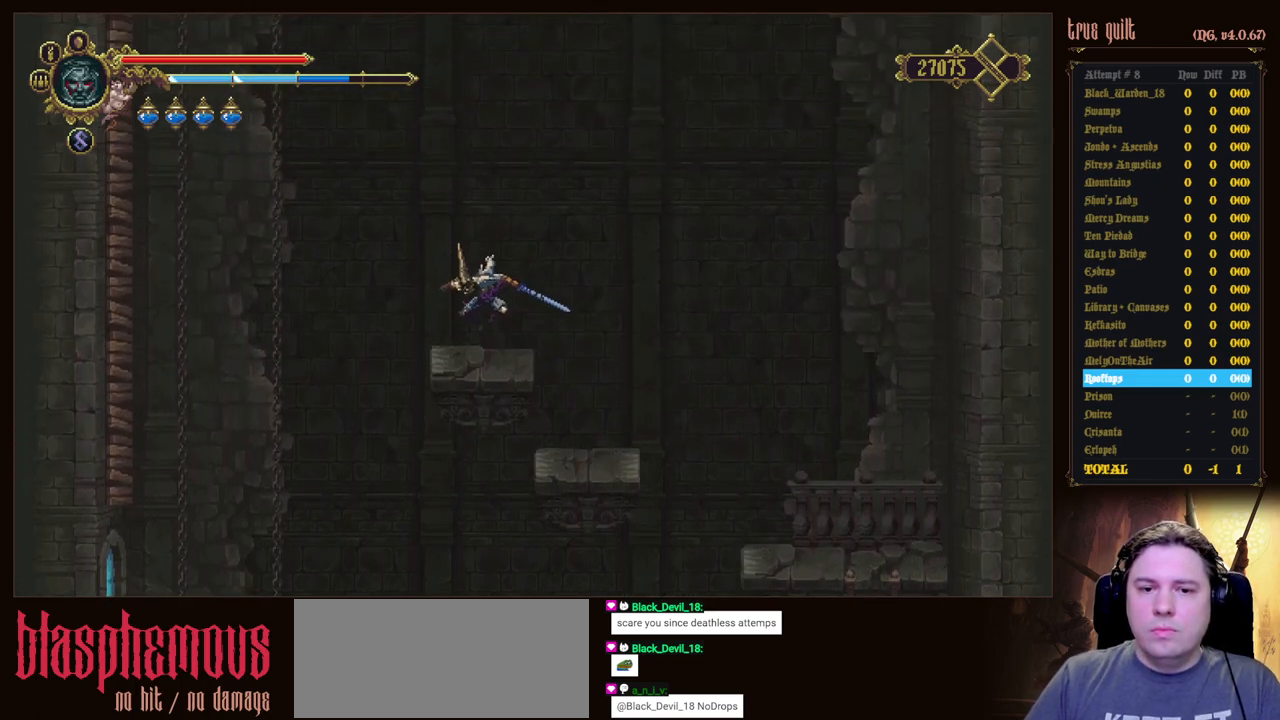
{"keys": ["jump", "left"], "events": [[183, "dodge", "down"], [183, "left", "down"], [367, "jump", "down"], [417, "dodge", "up"]]}